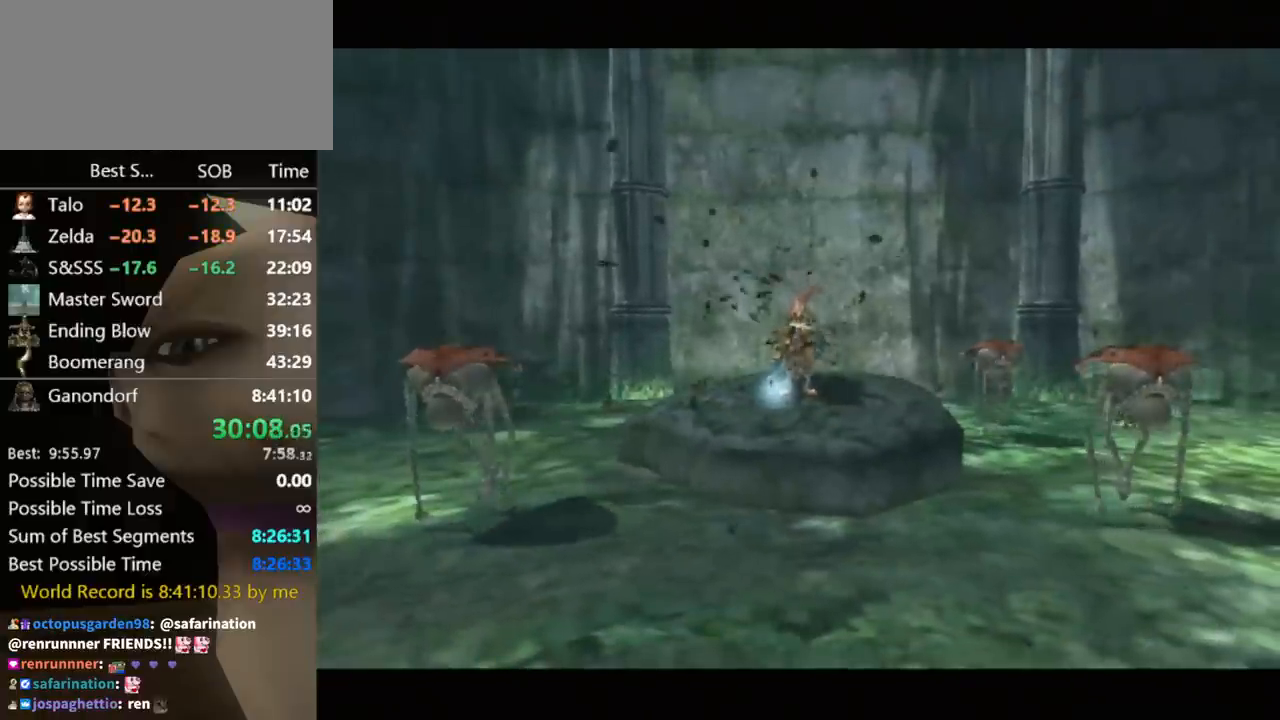
Gameplay with a controller (Nintendo layout); each line is a JSON object with the inputs held at the frame after it. "events" lists button and stick changes between this image and that frame as [ms after this image, input, new state], when the widget could be followed in between. Not read: L3 R3.
{"buttons": [], "left_stick": "up", "right_stick": "center", "events": [[500, "left_stick", "up"]]}
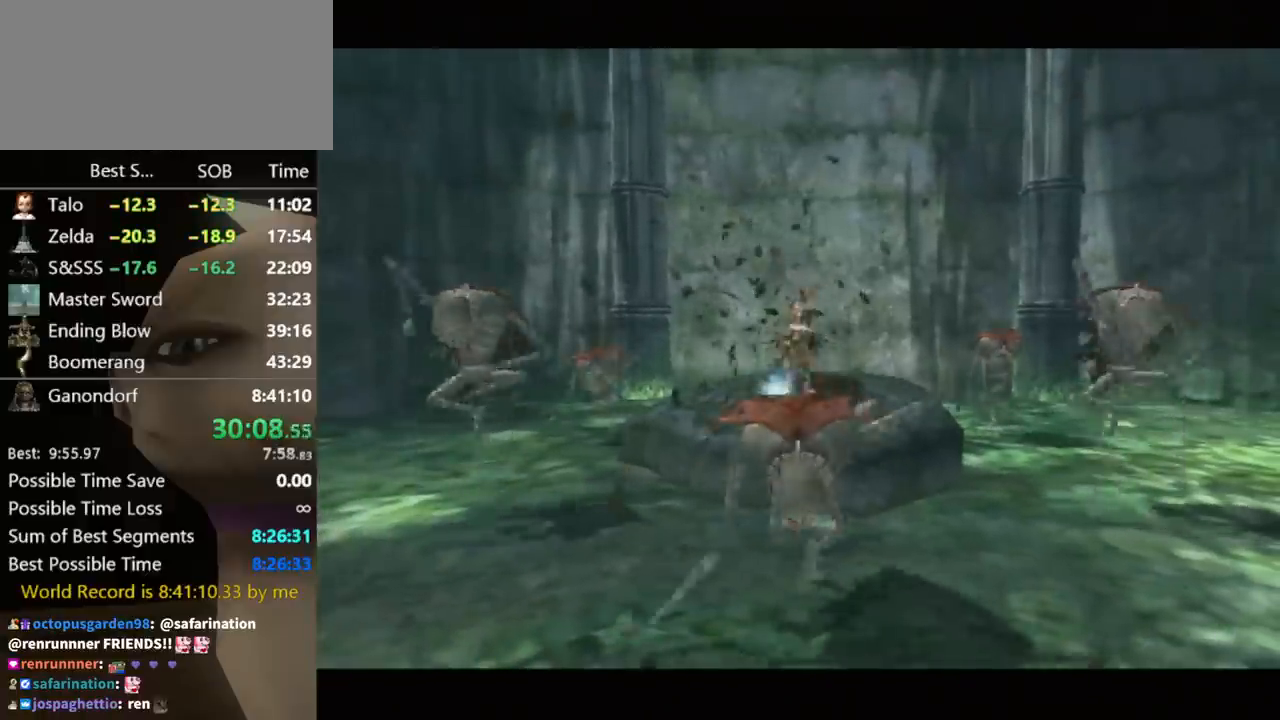
{"buttons": [], "left_stick": "up", "right_stick": "center", "events": []}
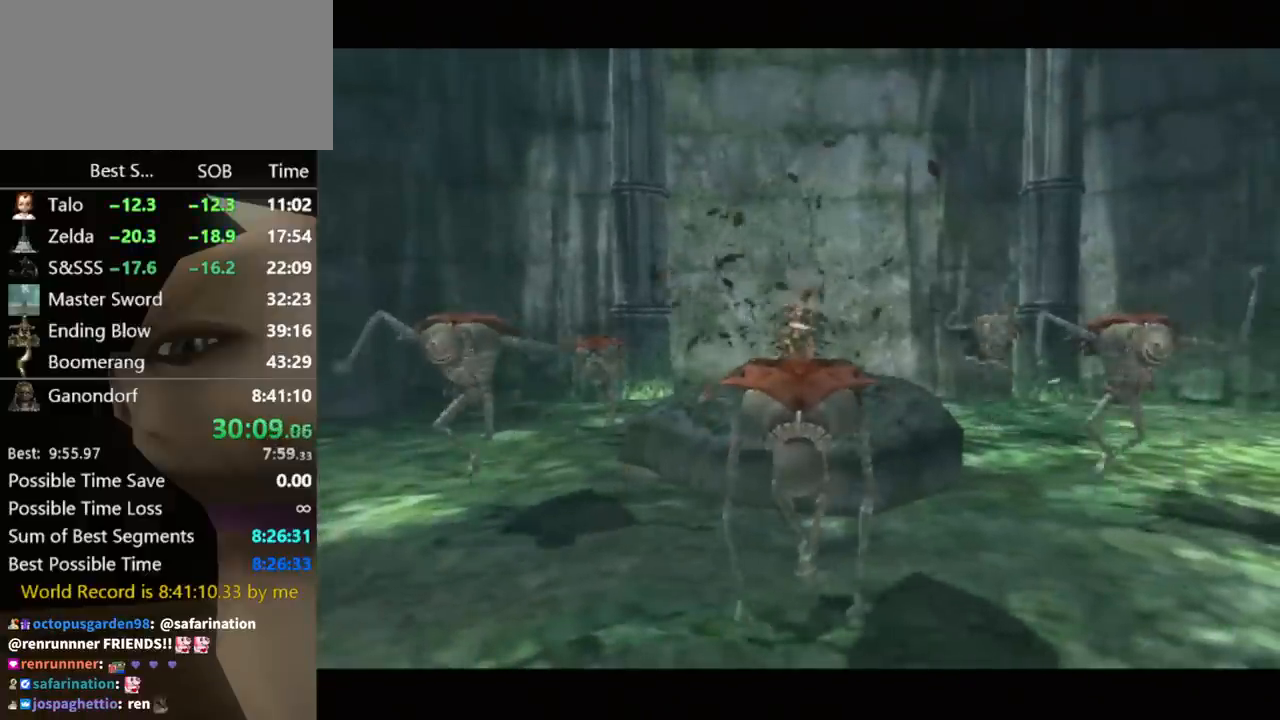
{"buttons": [], "left_stick": "up", "right_stick": "center", "events": []}
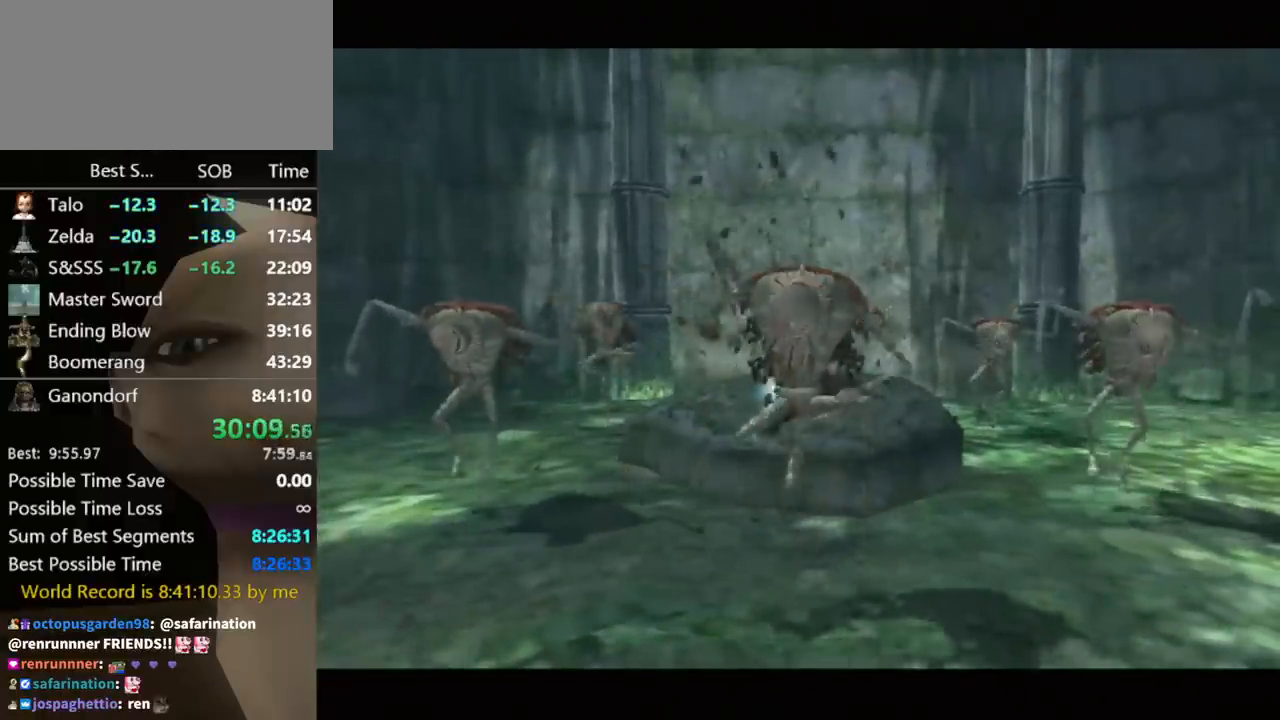
{"buttons": [], "left_stick": "up", "right_stick": "center", "events": []}
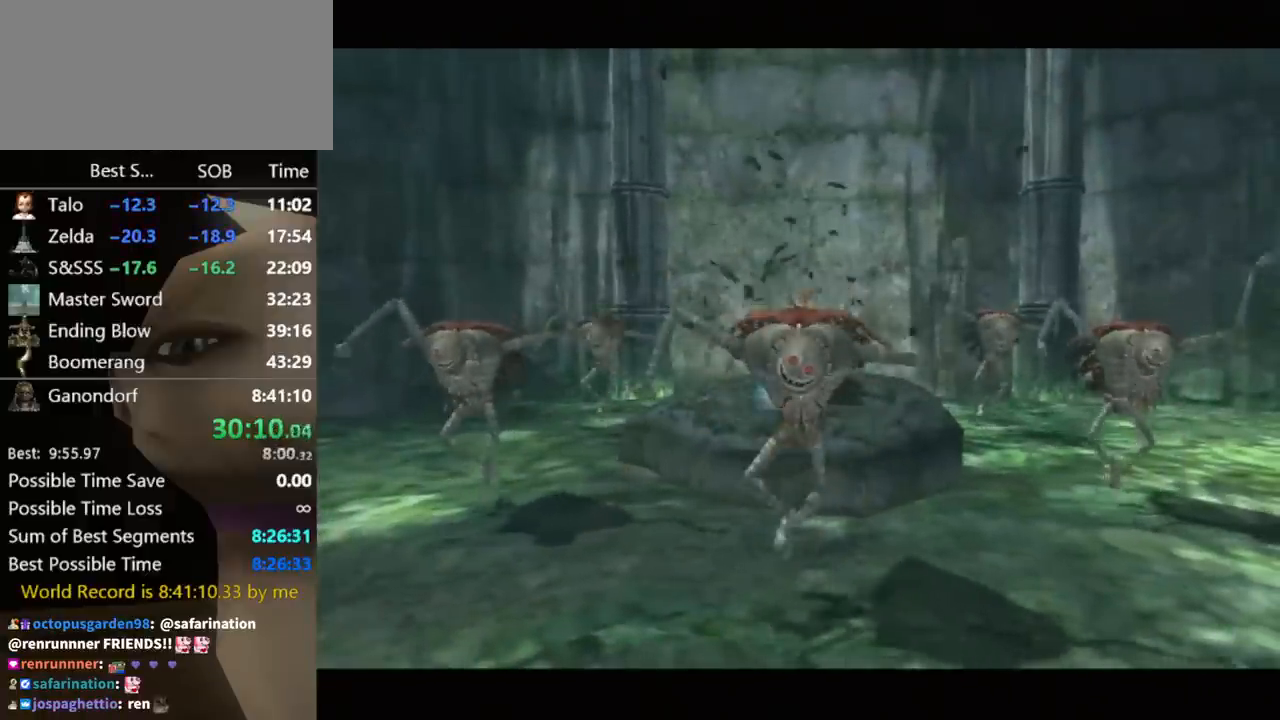
{"buttons": [], "left_stick": "up", "right_stick": "center", "events": []}
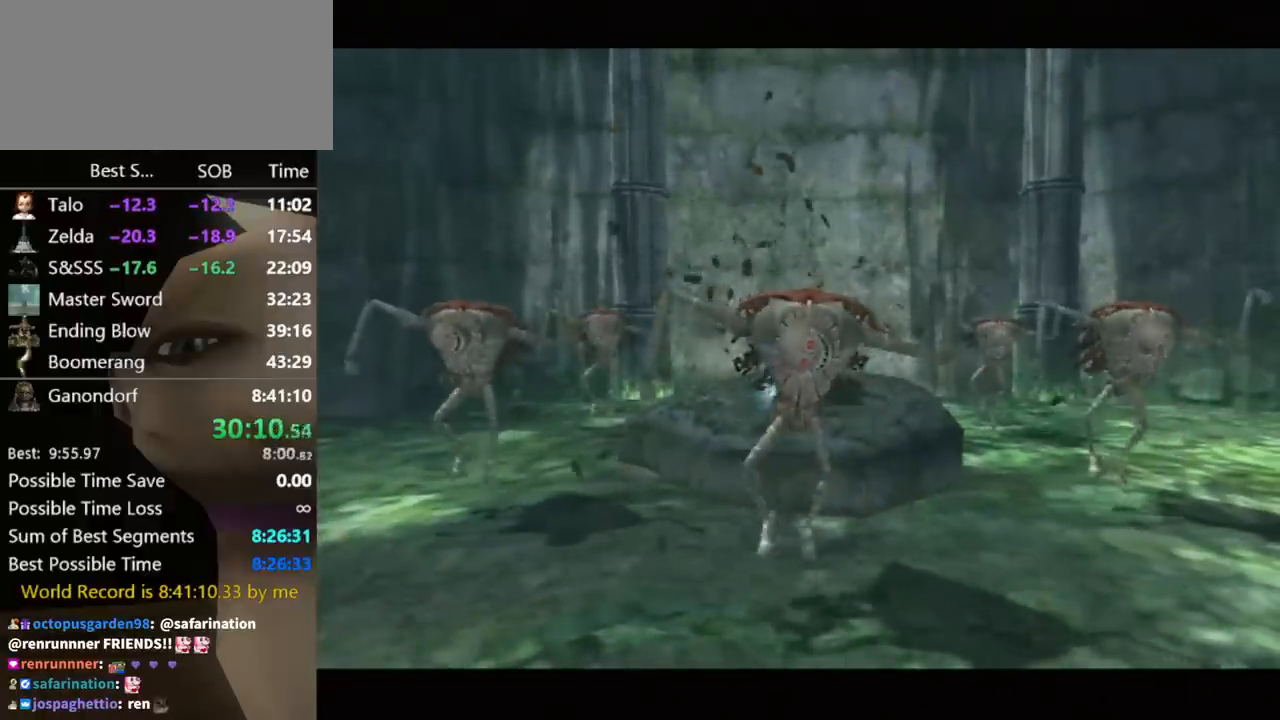
{"buttons": [], "left_stick": "up", "right_stick": "center", "events": [[433, "A", "down"], [467, "A", "up"]]}
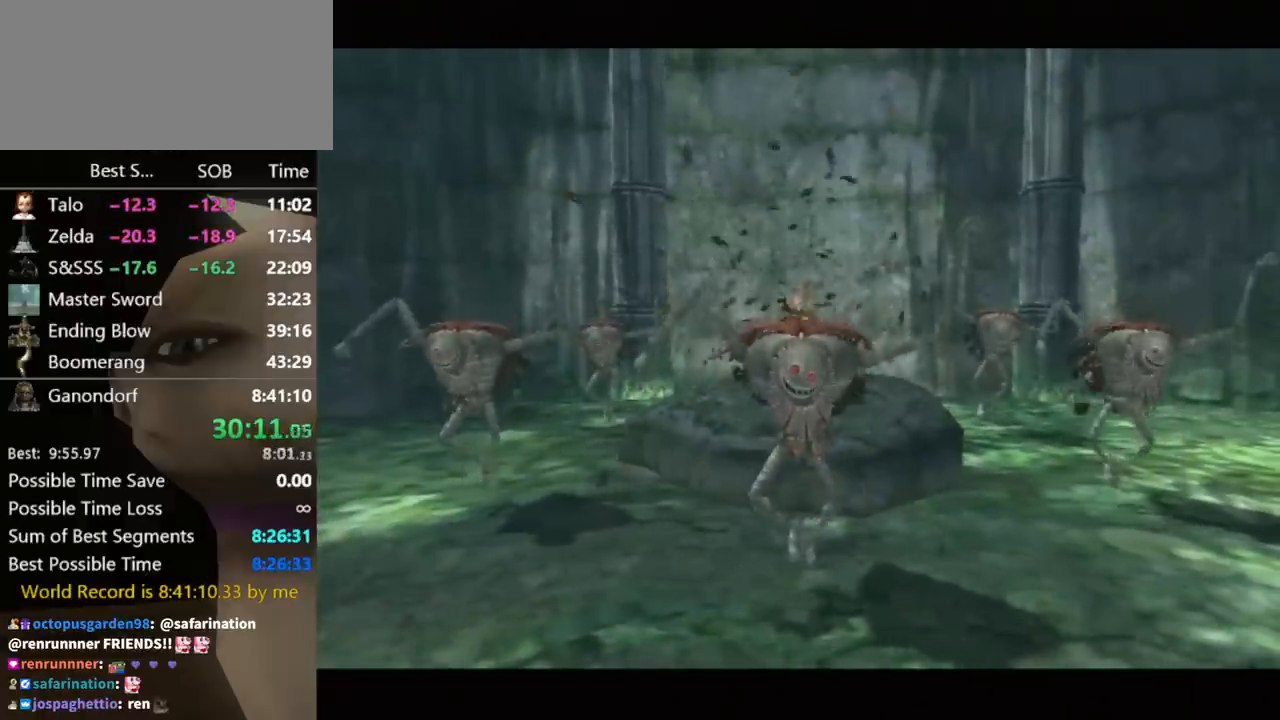
{"buttons": ["A"], "left_stick": "up", "right_stick": "center", "events": [[67, "A", "down"], [133, "A", "up"], [233, "A", "down"], [300, "A", "up"], [400, "A", "down"], [433, "A", "up"], [500, "A", "down"]]}
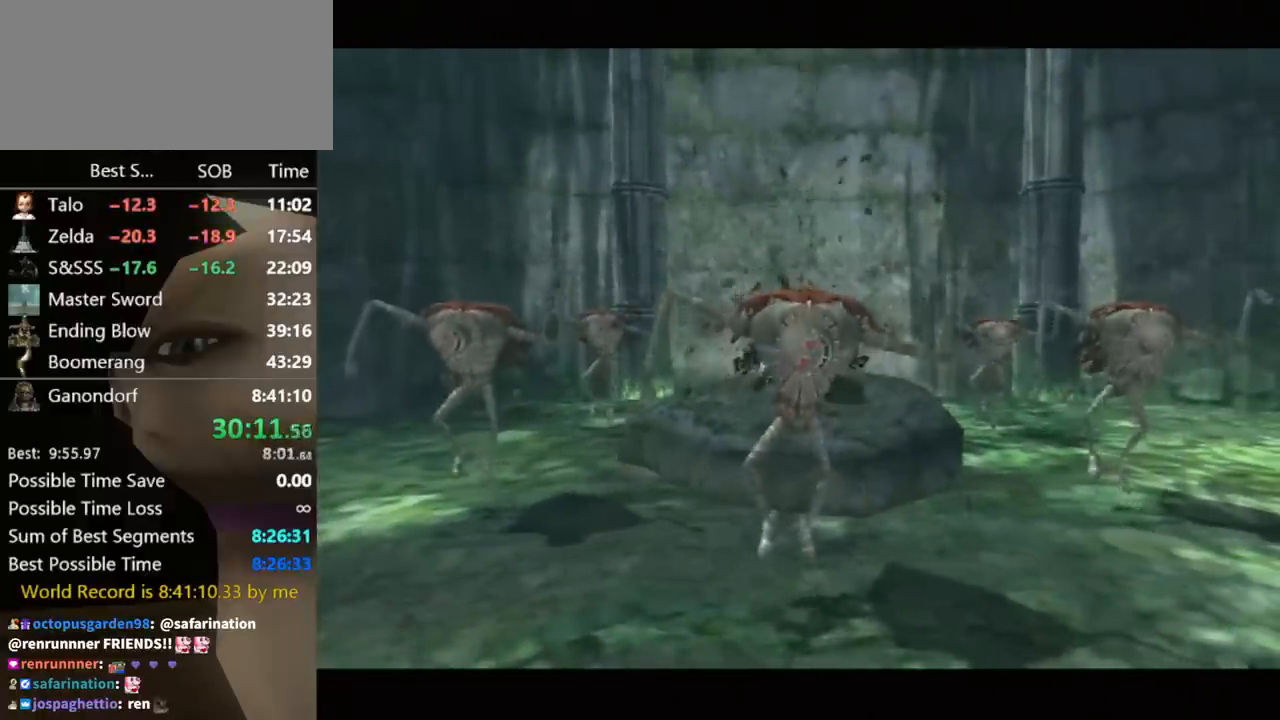
{"buttons": ["A"], "left_stick": "up", "right_stick": "center", "events": [[33, "A", "up"], [133, "A", "down"], [200, "A", "up"], [267, "A", "down"], [333, "A", "up"], [400, "A", "down"], [433, "A", "up"], [467, "A", "down"]]}
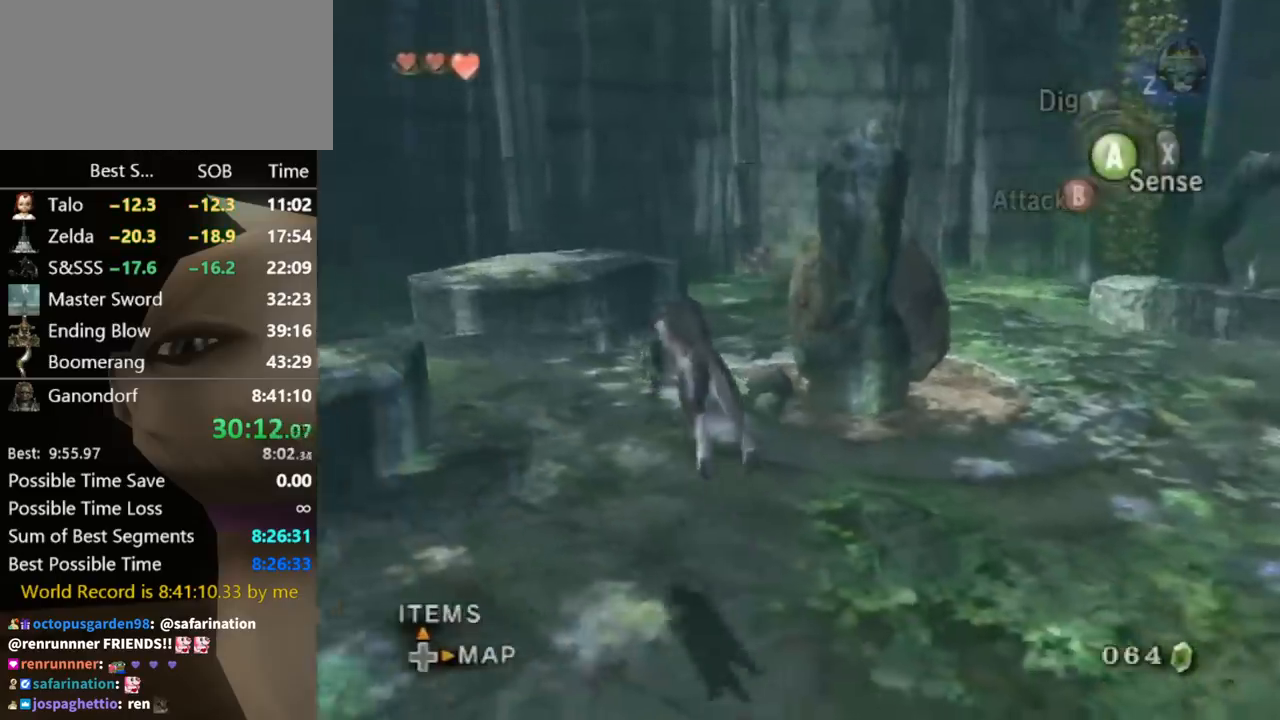
{"buttons": [], "left_stick": "up", "right_stick": "center", "events": [[33, "A", "up"], [400, "A", "down"], [467, "A", "up"]]}
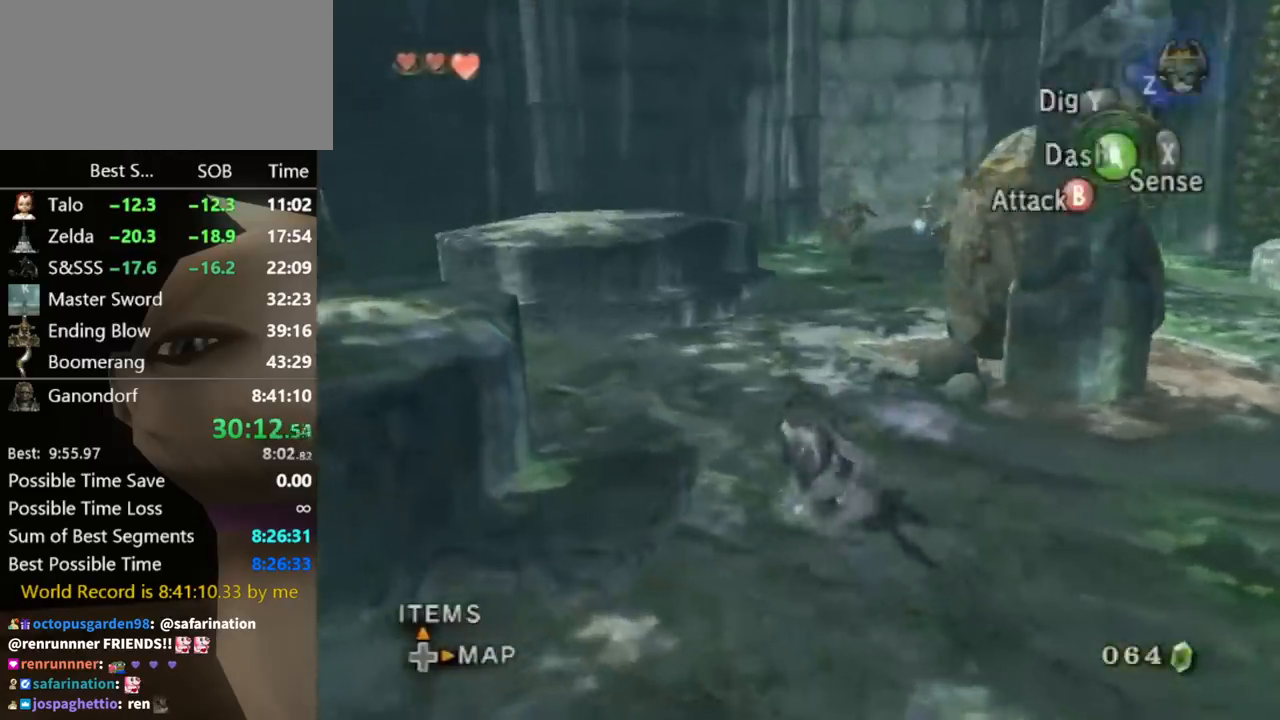
{"buttons": ["B"], "left_stick": "up", "right_stick": "center", "events": [[67, "A", "down"], [100, "A", "up"], [167, "A", "down"], [200, "A", "up"], [467, "B", "down"]]}
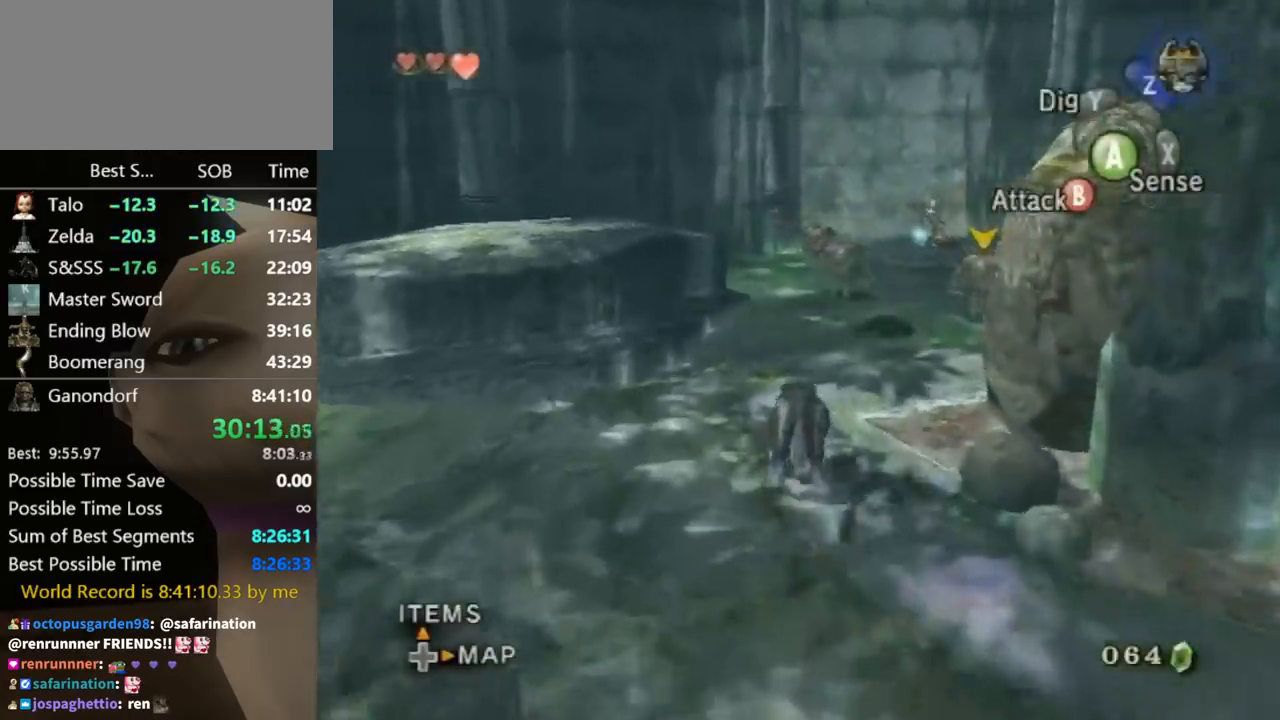
{"buttons": [], "left_stick": "down-left", "right_stick": "left", "events": [[33, "B", "up"], [500, "left_stick", "down-left"], [500, "right_stick", "left"]]}
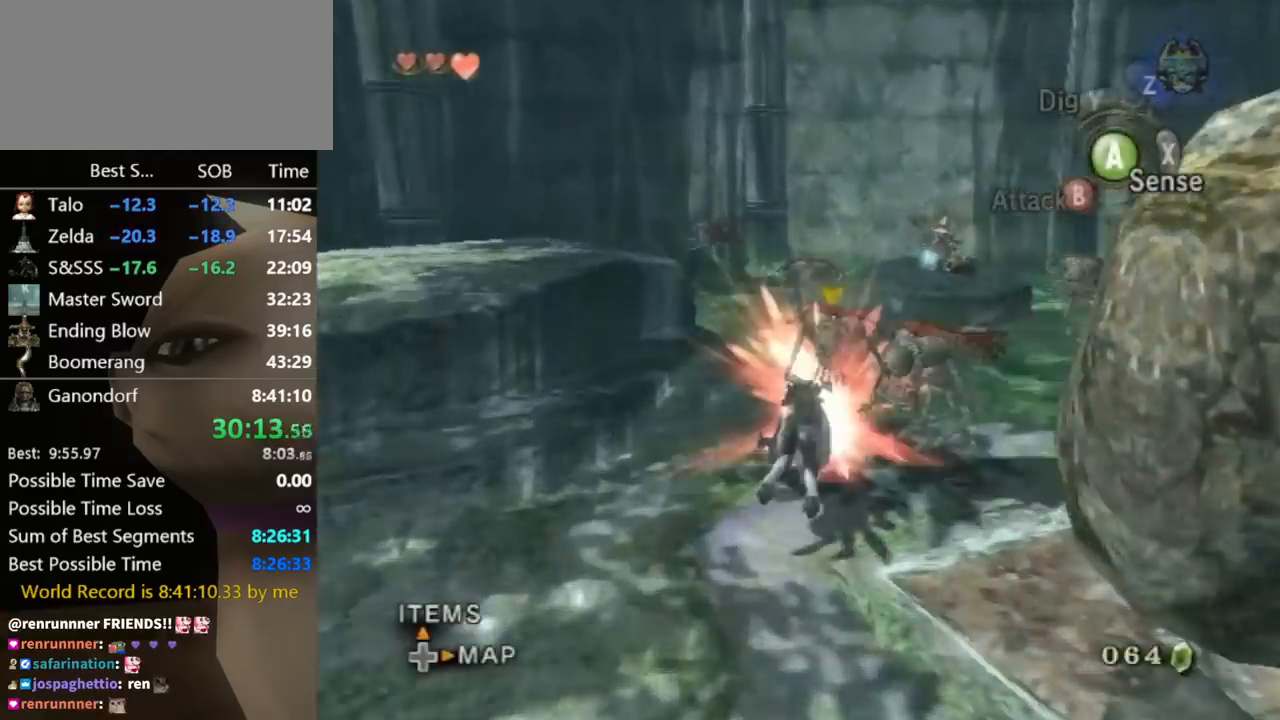
{"buttons": [], "left_stick": "up-right", "right_stick": "left", "events": [[67, "left_stick", "down"], [400, "left_stick", "right"], [500, "left_stick", "up-right"]]}
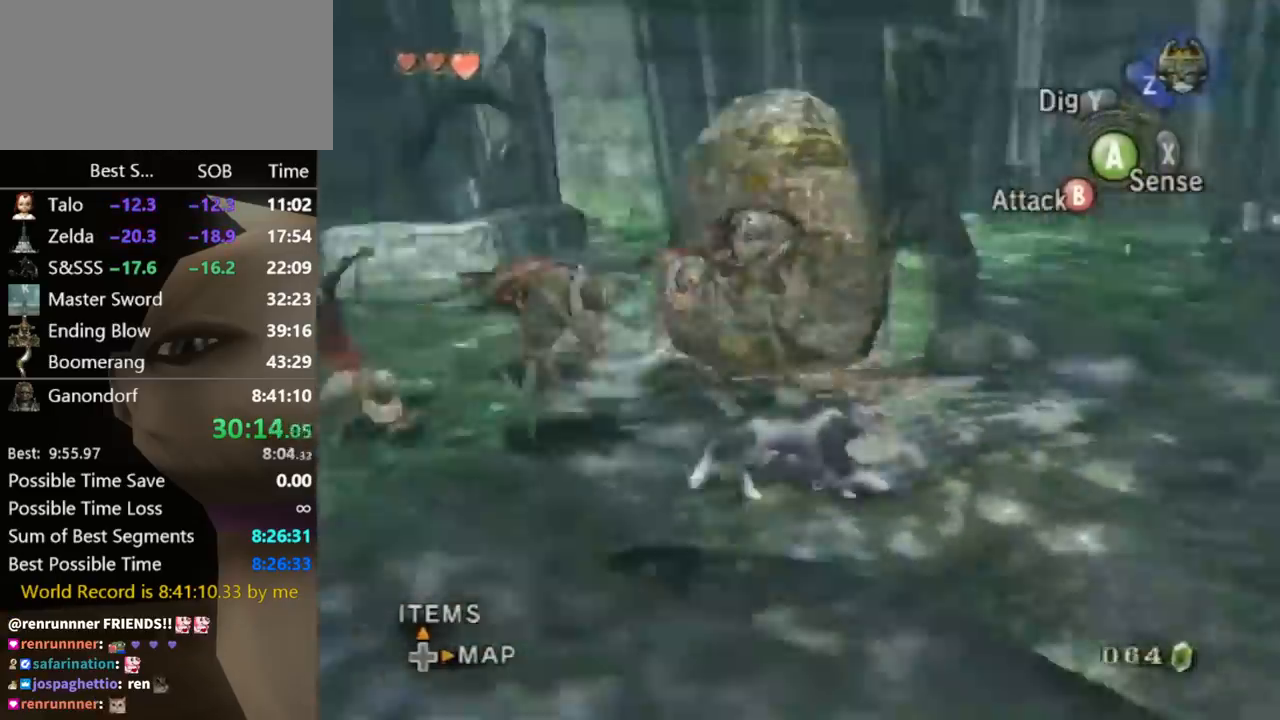
{"buttons": [], "left_stick": "up", "right_stick": "center", "events": [[167, "right_stick", "center"], [367, "A", "down"], [367, "left_stick", "up"], [400, "A", "up"]]}
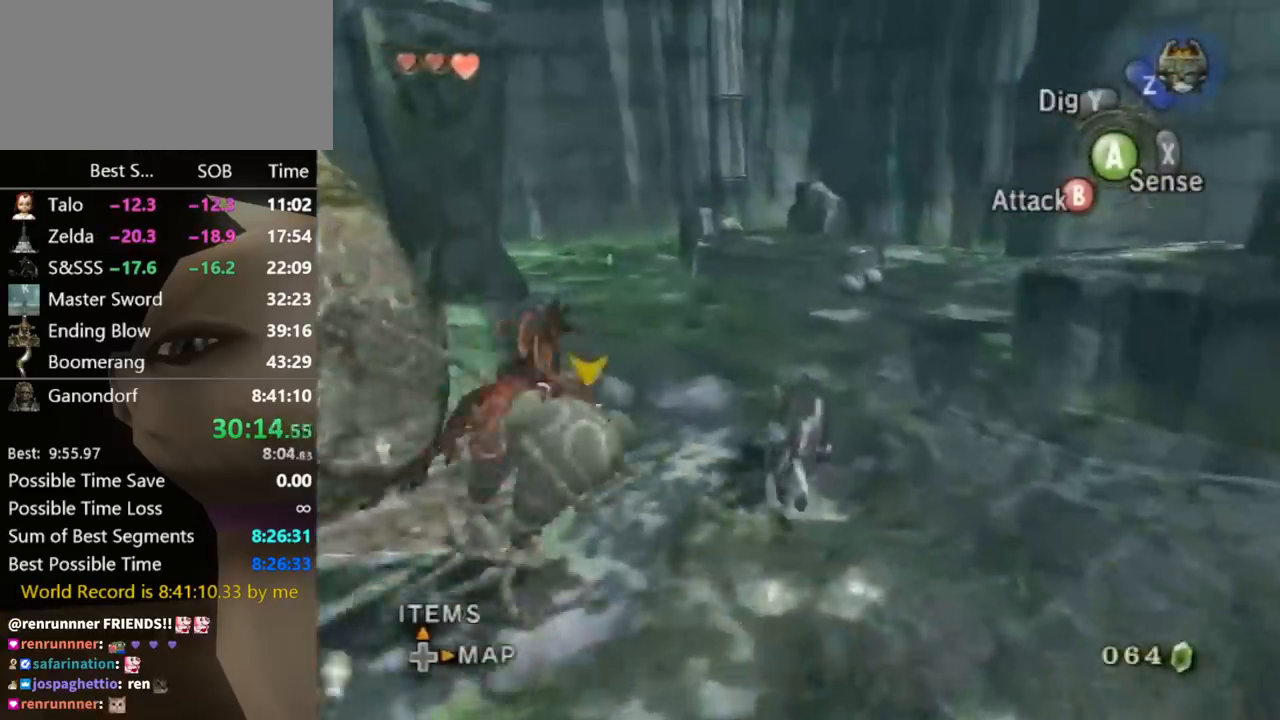
{"buttons": [], "left_stick": "up", "right_stick": "center", "events": [[33, "A", "down"], [67, "A", "up"], [200, "A", "down"], [233, "A", "up"]]}
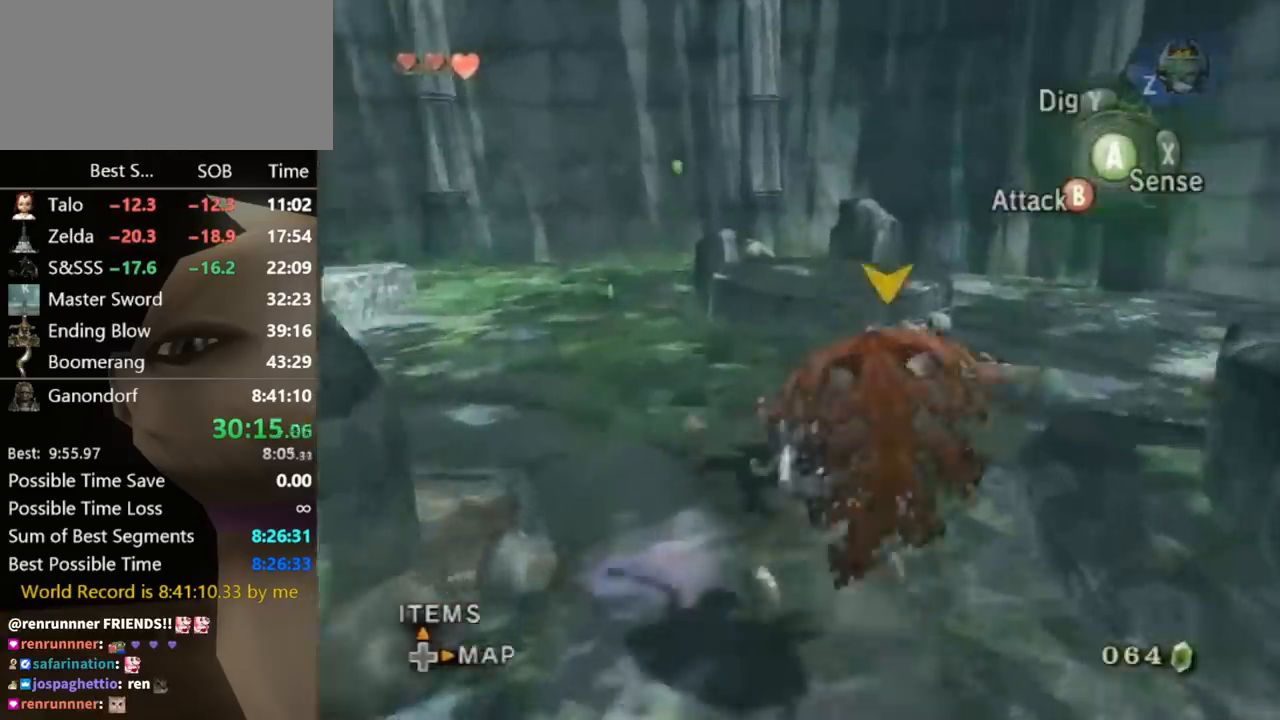
{"buttons": ["B"], "left_stick": "up-right", "right_stick": "center", "events": [[233, "left_stick", "up-right"], [500, "B", "down"]]}
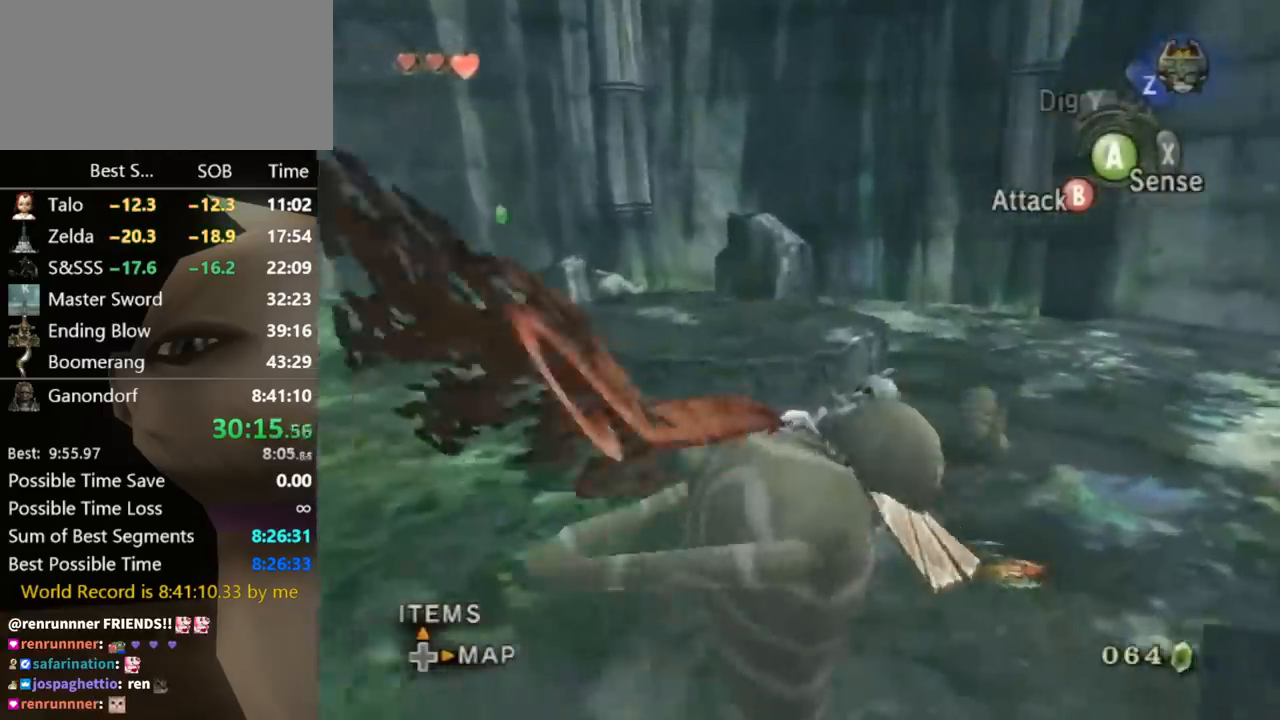
{"buttons": [], "left_stick": "down-right", "right_stick": "right", "events": [[100, "B", "up"], [267, "left_stick", "right"], [467, "left_stick", "down-right"], [467, "right_stick", "right"]]}
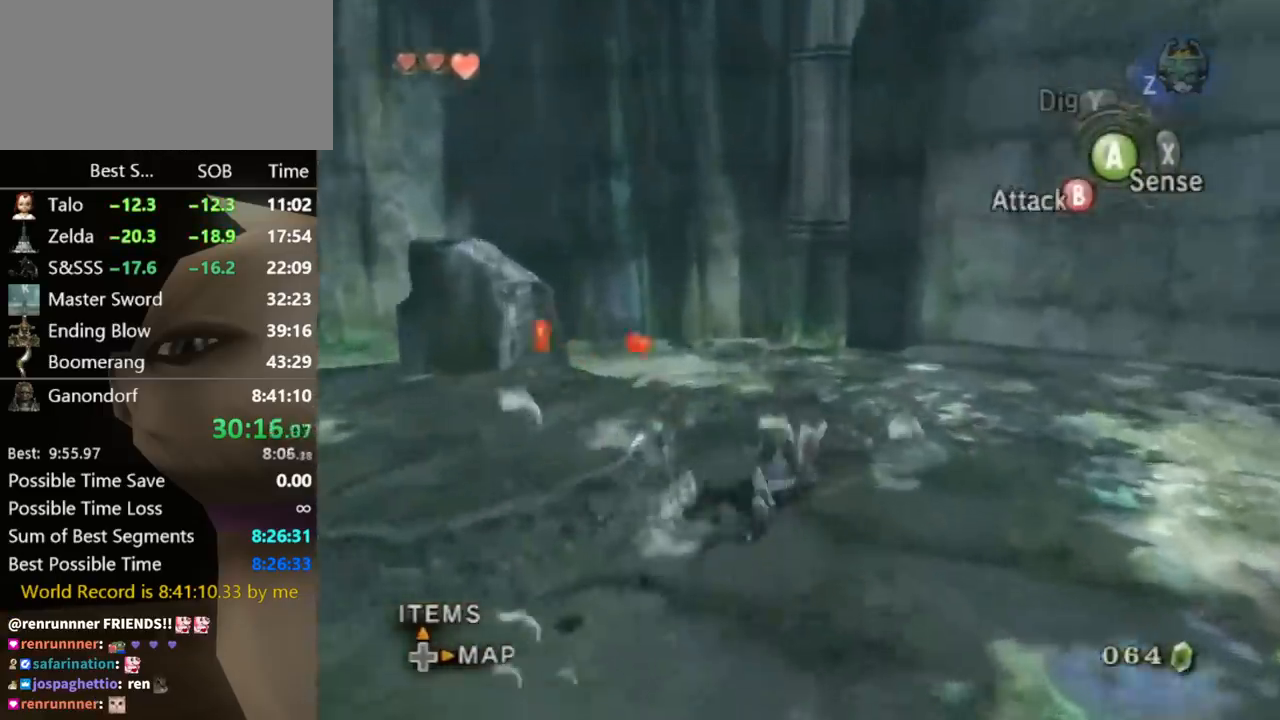
{"buttons": [], "left_stick": "up-left", "right_stick": "right", "events": [[200, "left_stick", "down"], [400, "left_stick", "left"], [500, "left_stick", "up-left"]]}
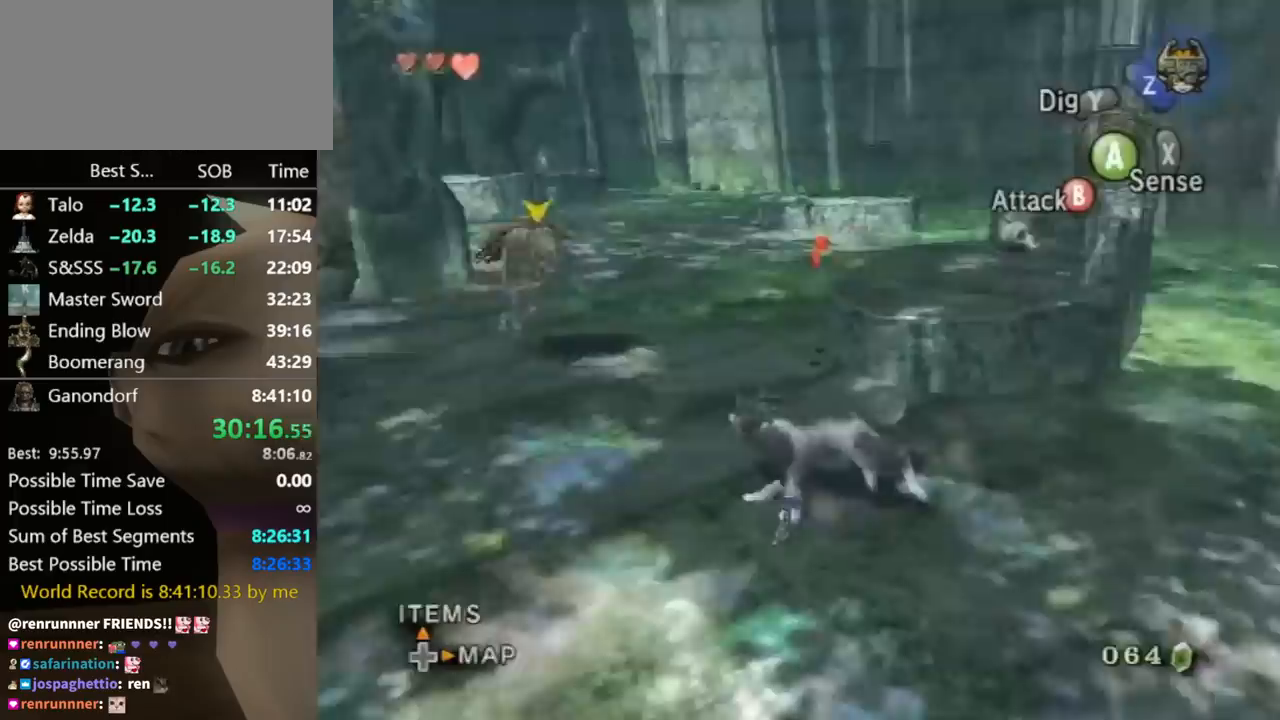
{"buttons": [], "left_stick": "up", "right_stick": "center", "events": [[67, "left_stick", "up"], [100, "right_stick", "center"], [167, "left_stick", "up-right"], [500, "left_stick", "up"]]}
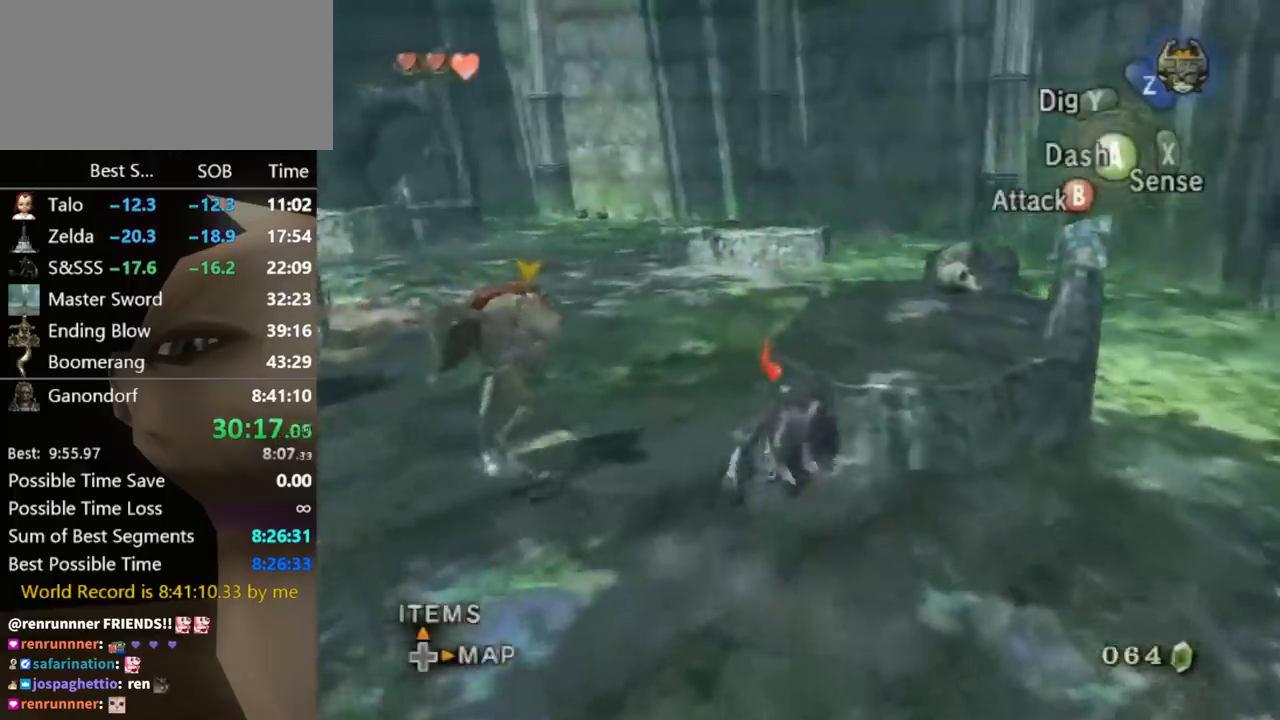
{"buttons": [], "left_stick": "up", "right_stick": "right", "events": [[133, "left_stick", "up-left"], [267, "right_stick", "right"], [433, "left_stick", "up"]]}
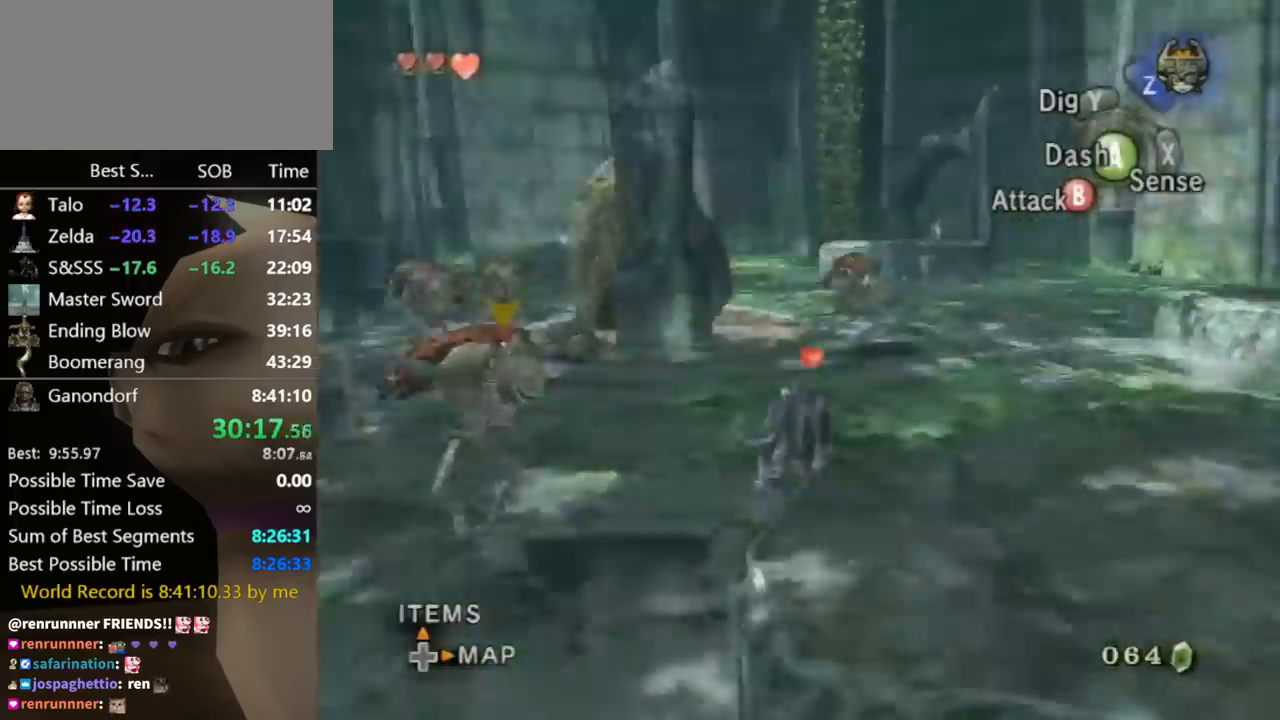
{"buttons": [], "left_stick": "up-right", "right_stick": "center", "events": [[67, "left_stick", "up-right"], [467, "right_stick", "center"]]}
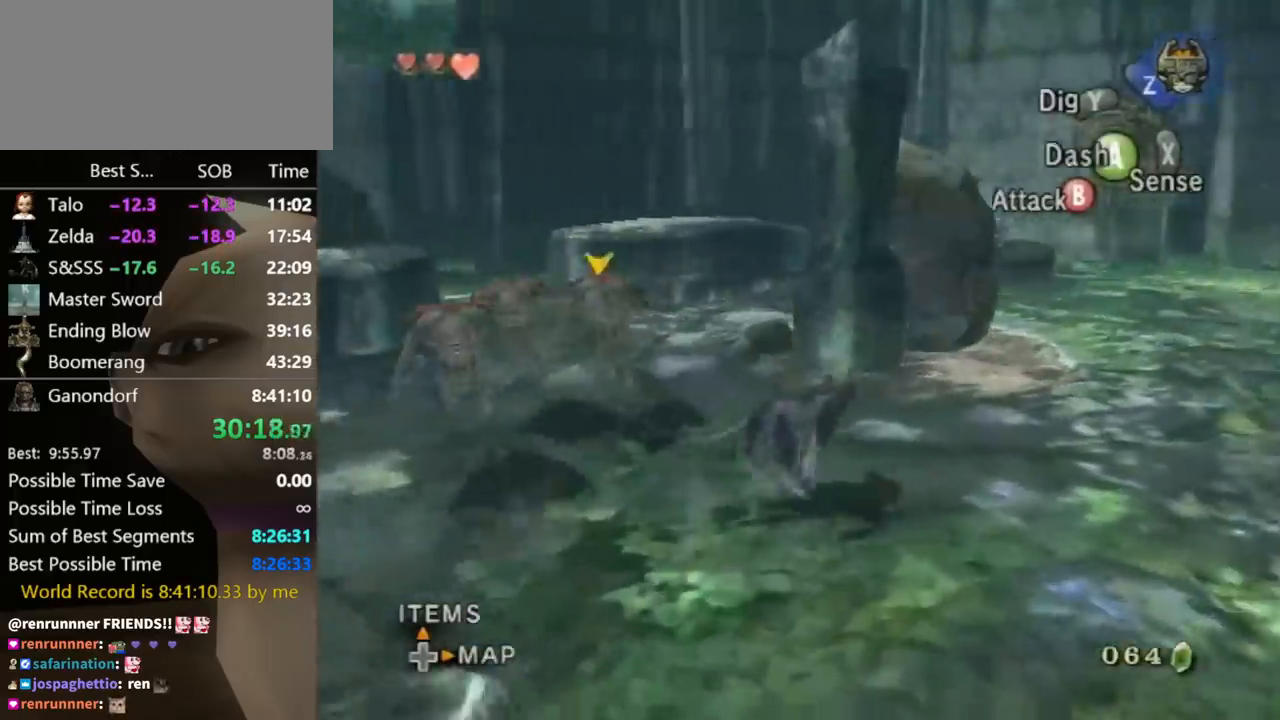
{"buttons": [], "left_stick": "up", "right_stick": "center", "events": [[167, "A", "down"], [233, "A", "up"], [300, "A", "down"], [367, "A", "up"], [433, "left_stick", "up"]]}
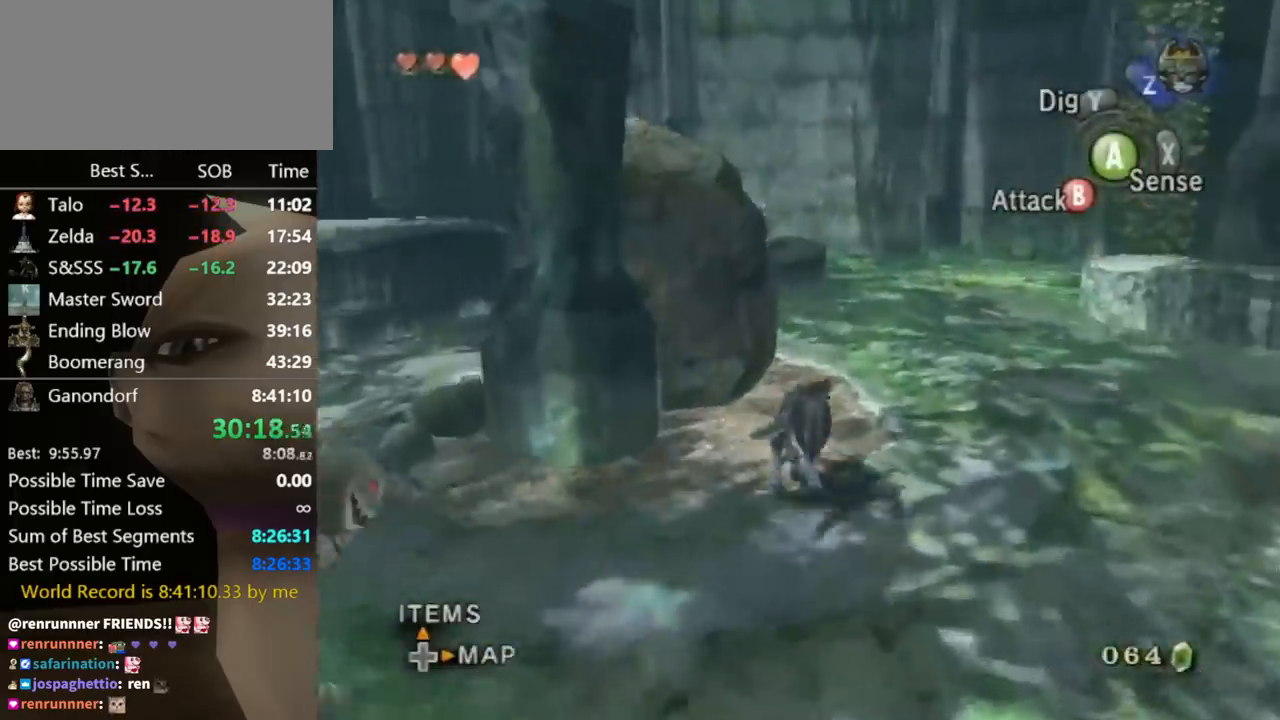
{"buttons": [], "left_stick": "up", "right_stick": "center", "events": [[200, "right_stick", "right"], [400, "right_stick", "center"]]}
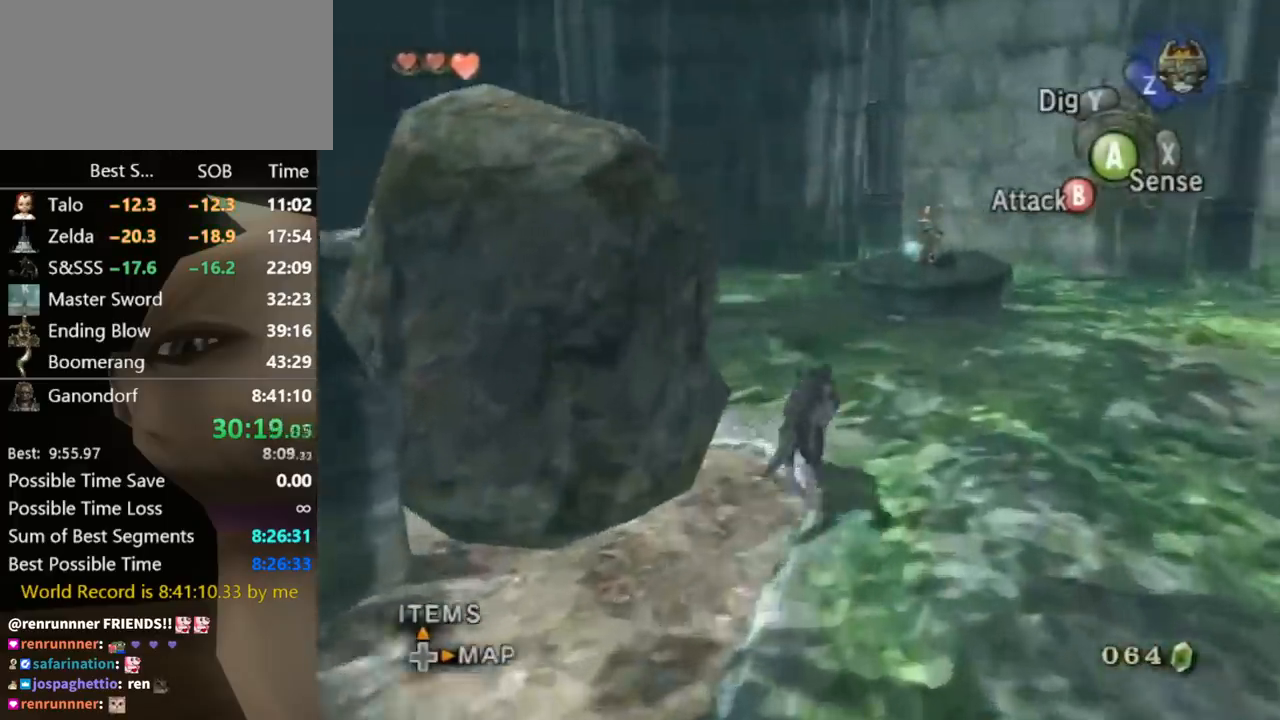
{"buttons": ["L1"], "left_stick": "center", "right_stick": "center", "events": [[467, "left_stick", "center"], [500, "L1", "down"]]}
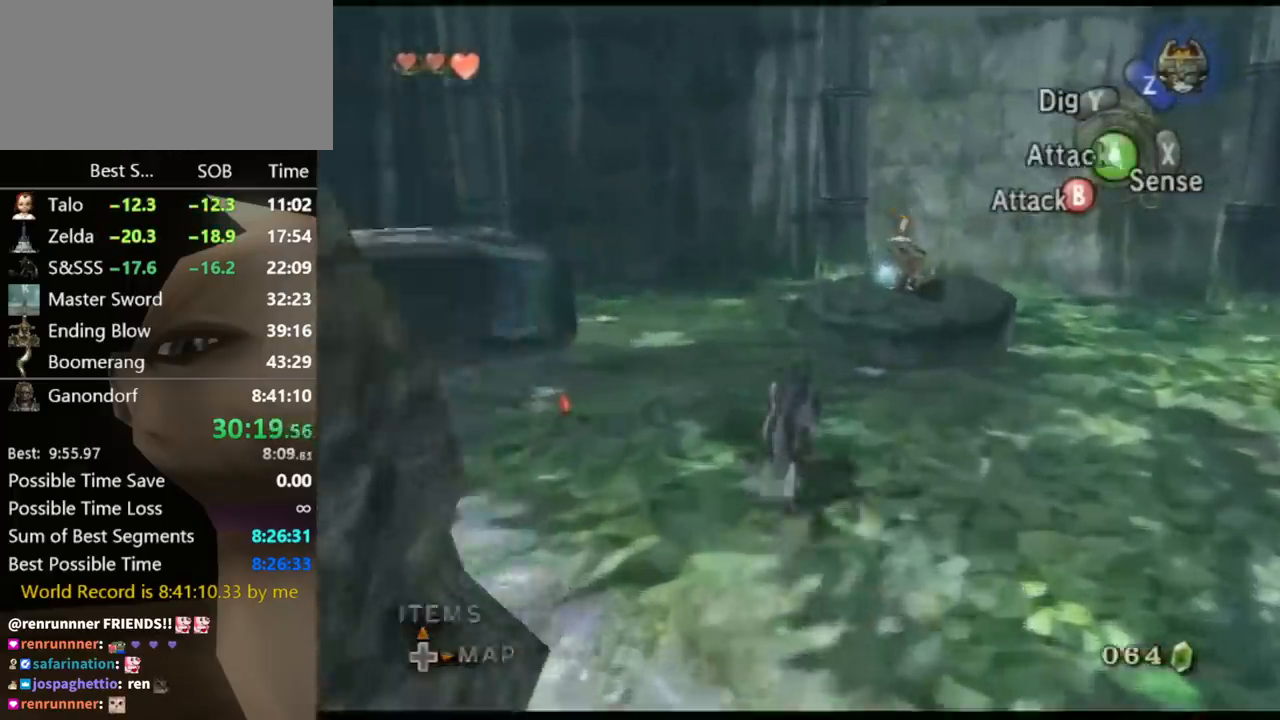
{"buttons": ["L1"], "left_stick": "up", "right_stick": "center", "events": [[267, "left_stick", "up"]]}
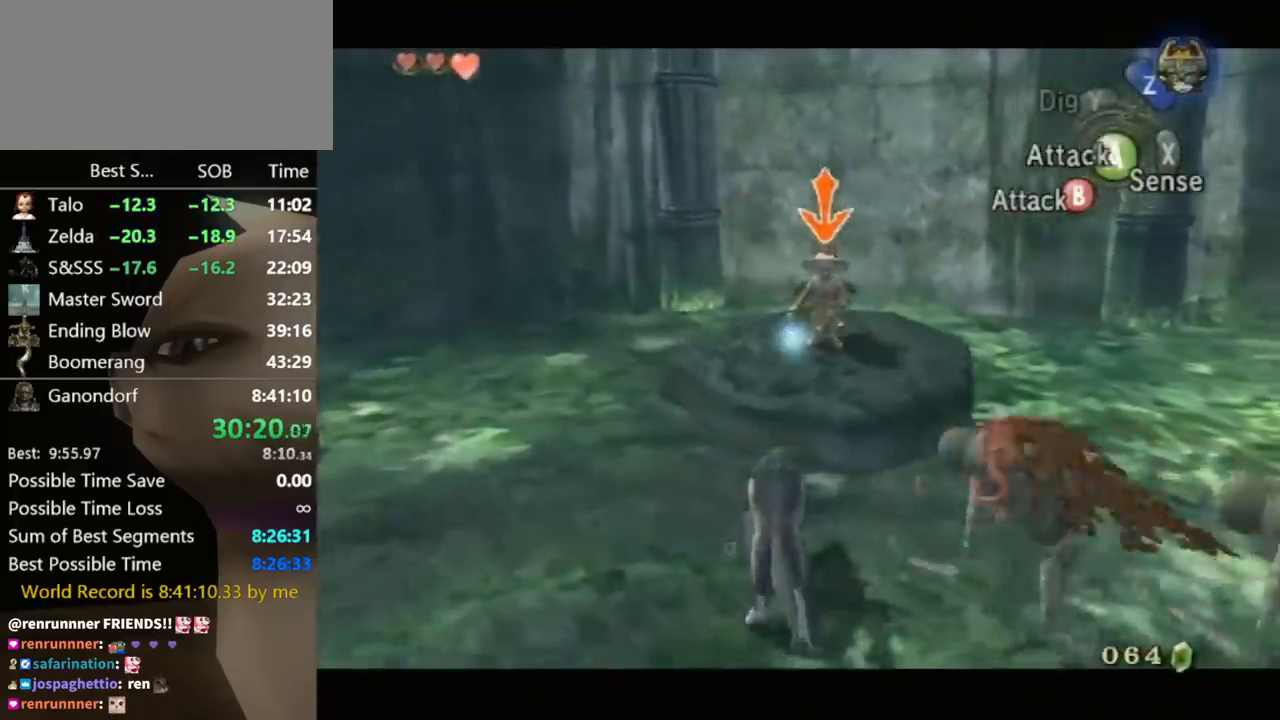
{"buttons": ["L1"], "left_stick": "up", "right_stick": "center", "events": [[233, "A", "down"], [300, "A", "up"]]}
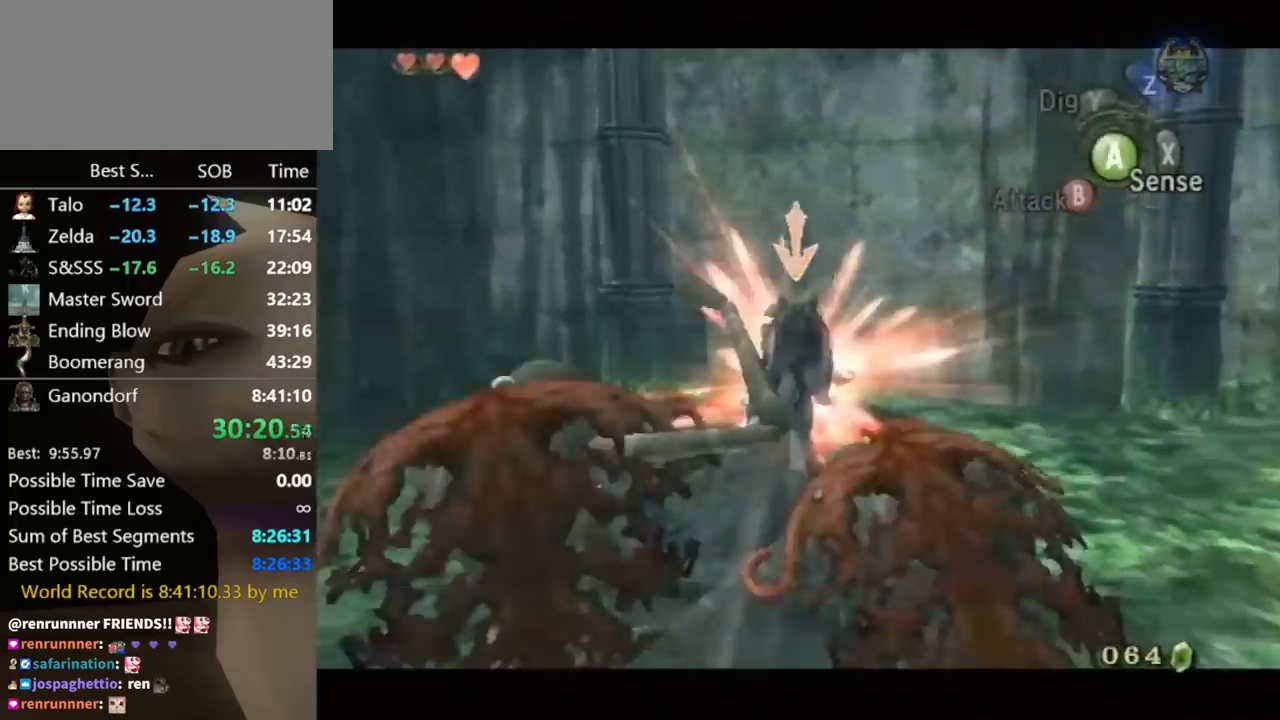
{"buttons": ["L1"], "left_stick": "center", "right_stick": "center", "events": [[367, "left_stick", "center"]]}
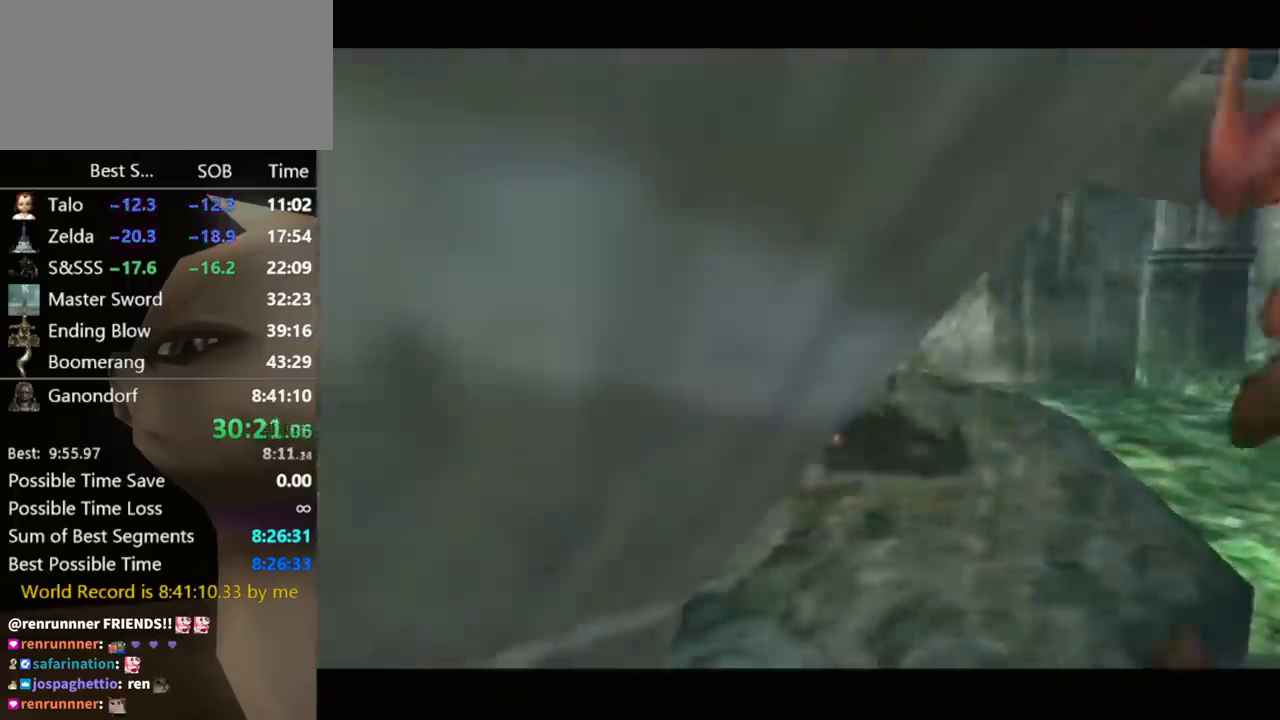
{"buttons": [], "left_stick": "center", "right_stick": "center", "events": [[133, "L1", "up"]]}